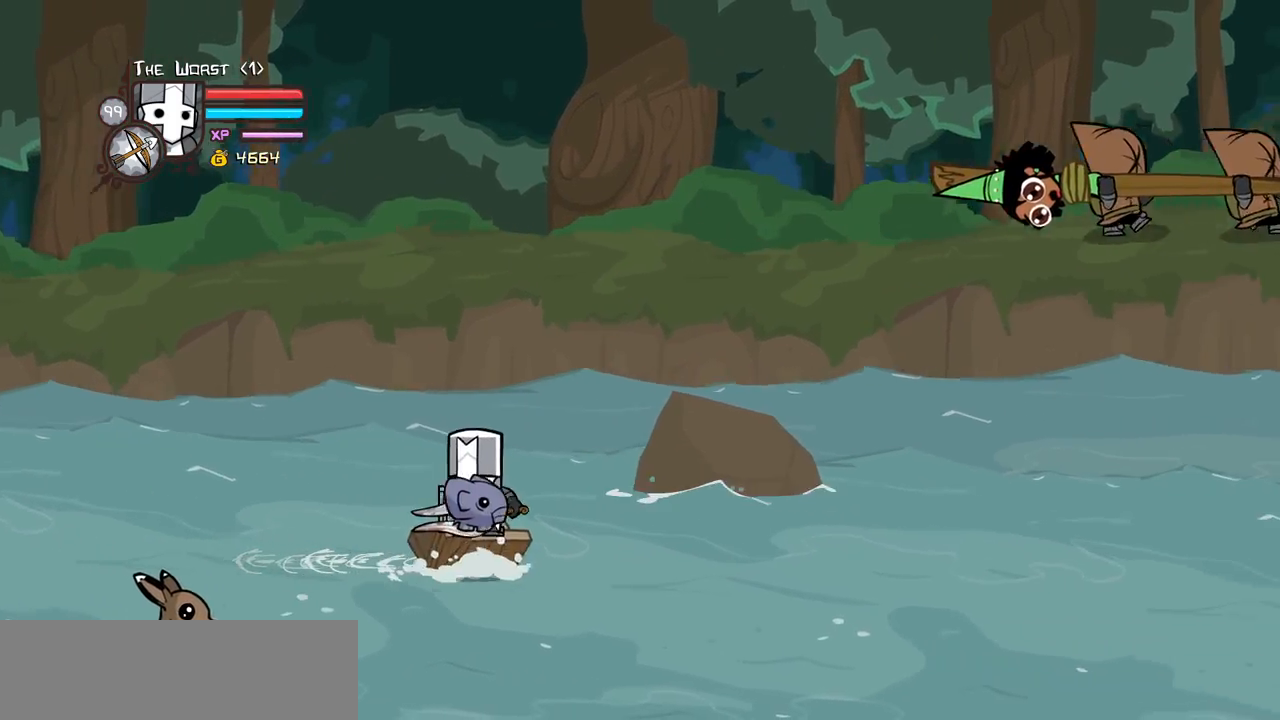
Gameplay with keyboard; each line is a JSON object with the keys held at the frame after it. "events" lists presses ("down") and releases ("up") of "block", "down", "heavy", "item", "iteml", "itemr", "jump", "left", "light", "magic", "right" and "up" between this image and that frame as [ms after this image, input, new state], when the widget could be followed in between. No other keys are recorded. Mouse input is not recorded. Key names are as the overlay labels them; some are game actions (e.g. jump) rather than physical keys.
{"keys": ["left", "right"]}
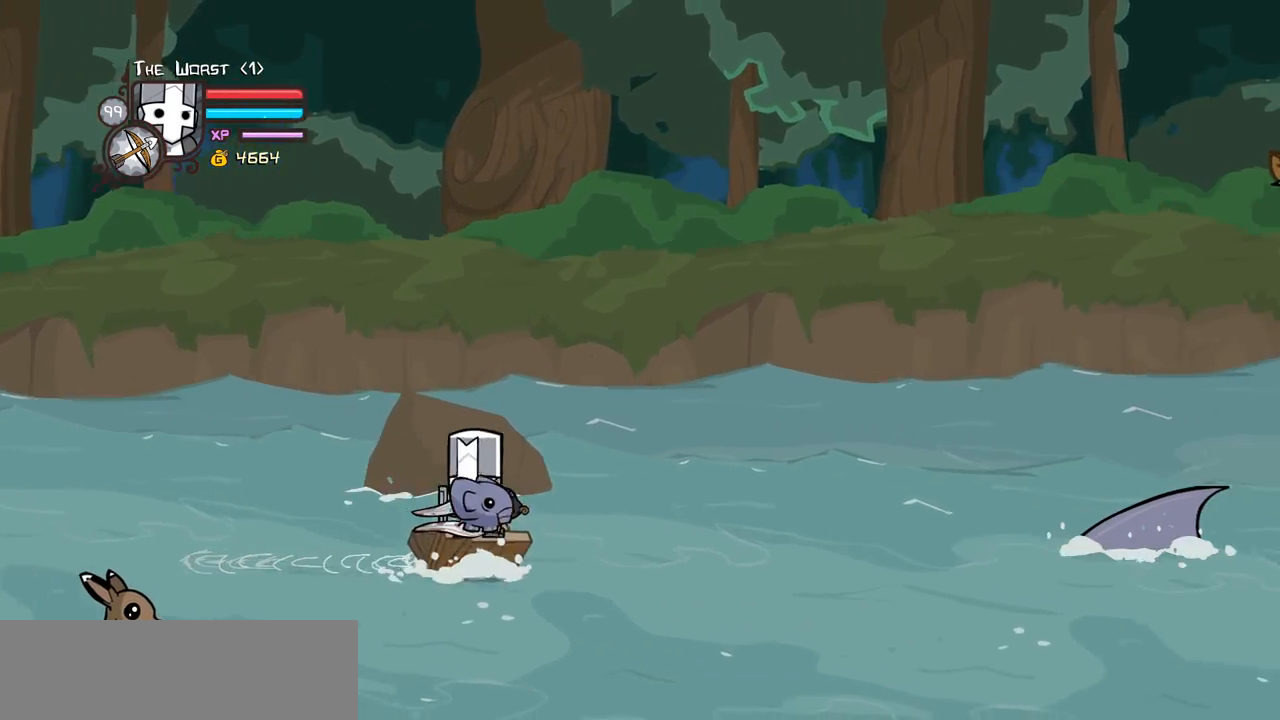
{"keys": ["left", "right"], "events": [[83, "left", "up"], [317, "left", "down"]]}
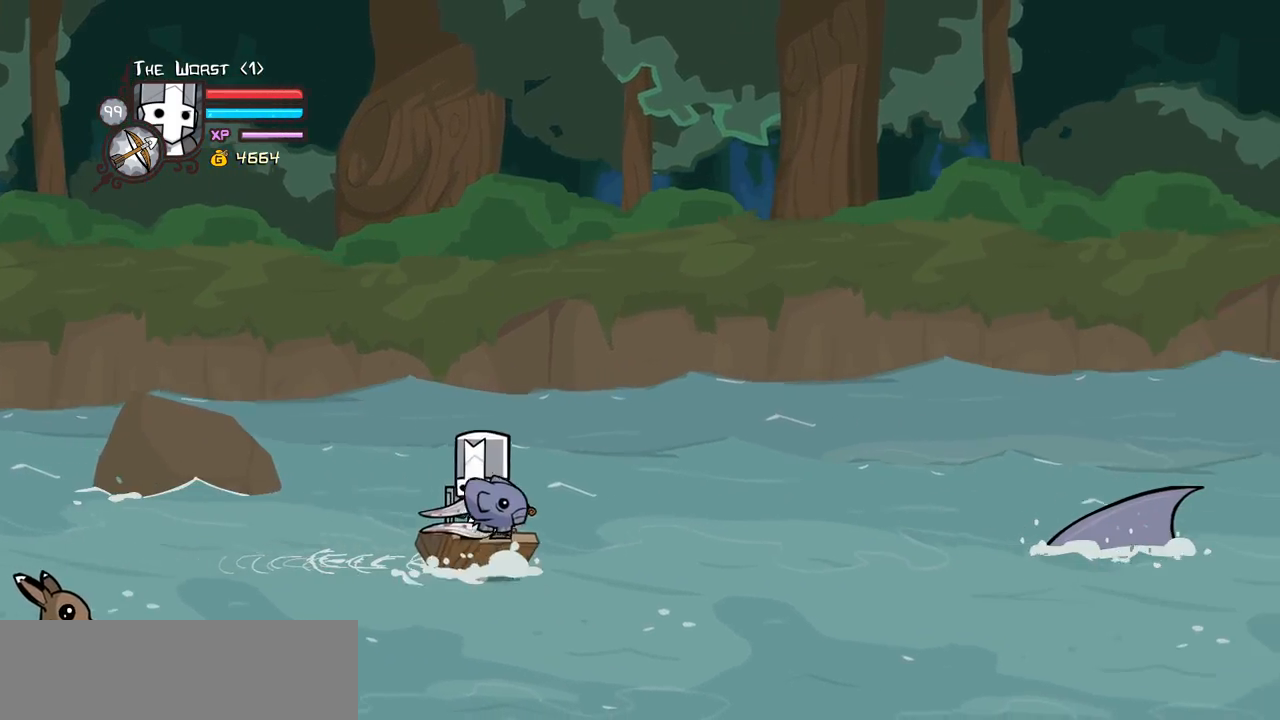
{"keys": ["block", "right"], "events": [[100, "left", "up"], [333, "up", "down"], [467, "block", "down"], [467, "up", "up"]]}
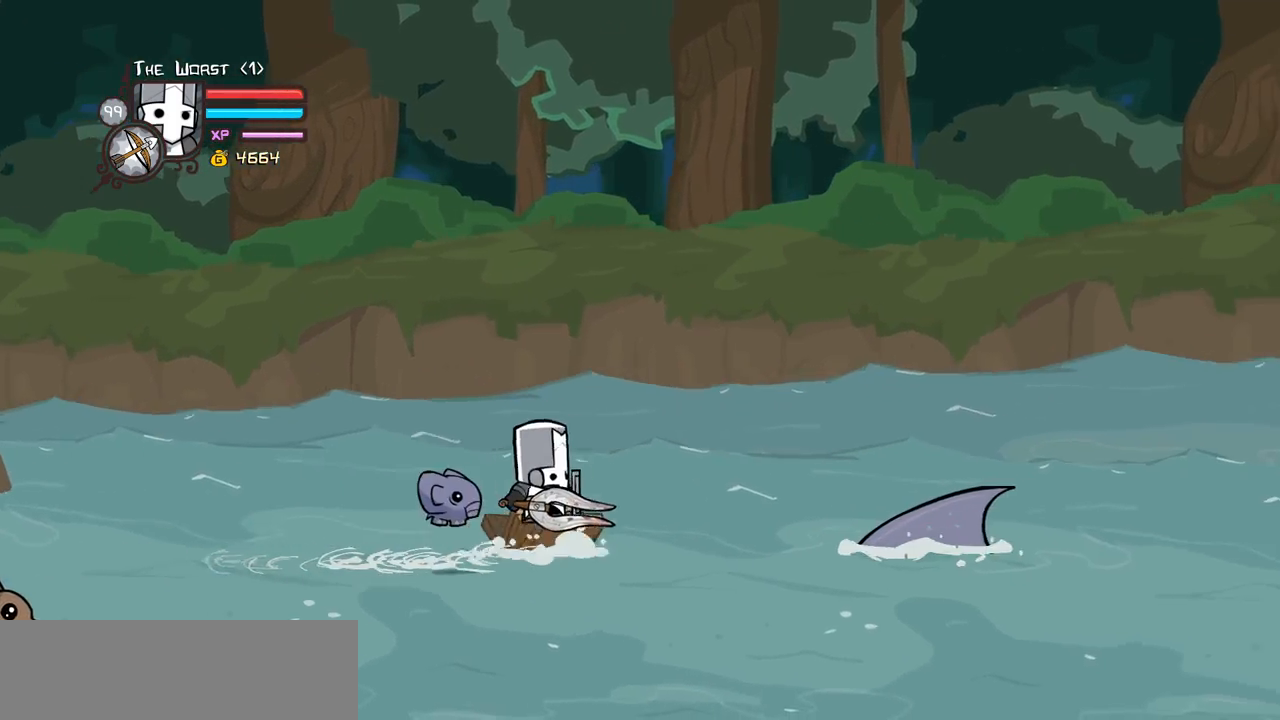
{"keys": ["block", "right"], "events": []}
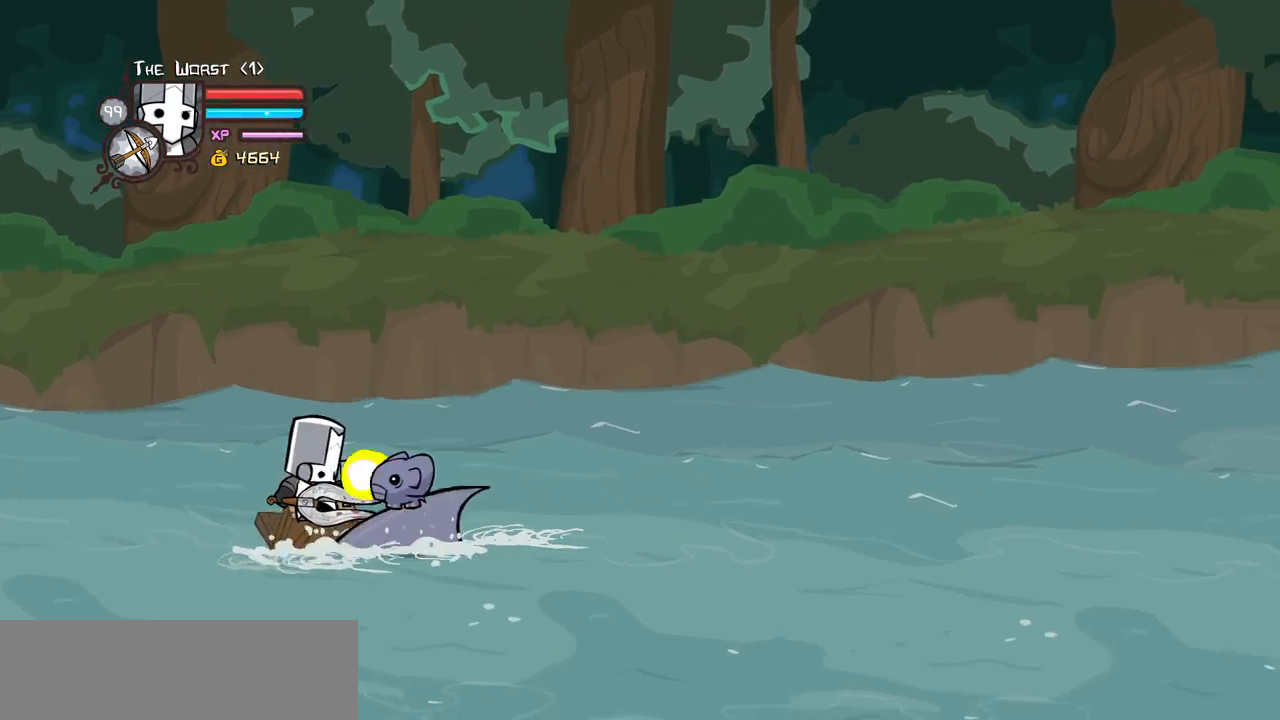
{"keys": ["left", "right"], "events": [[350, "block", "up"], [450, "left", "down"]]}
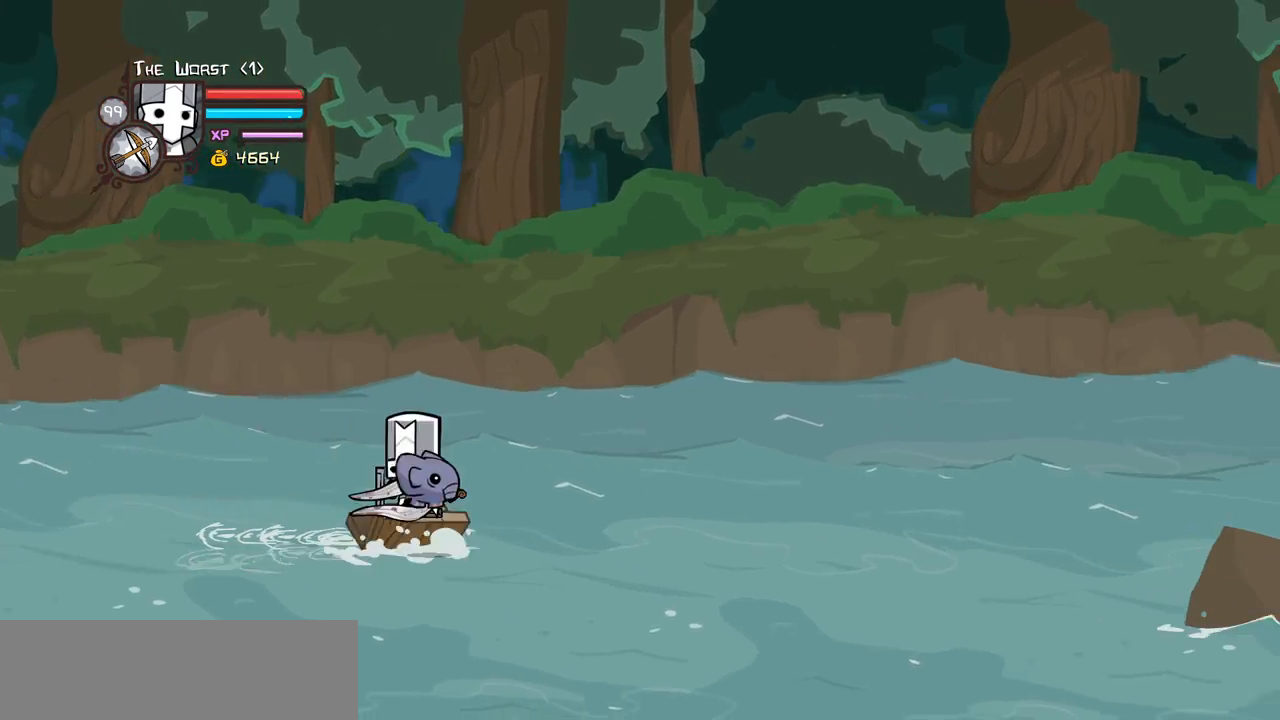
{"keys": ["left", "right"], "events": [[183, "left", "up"], [367, "left", "down"]]}
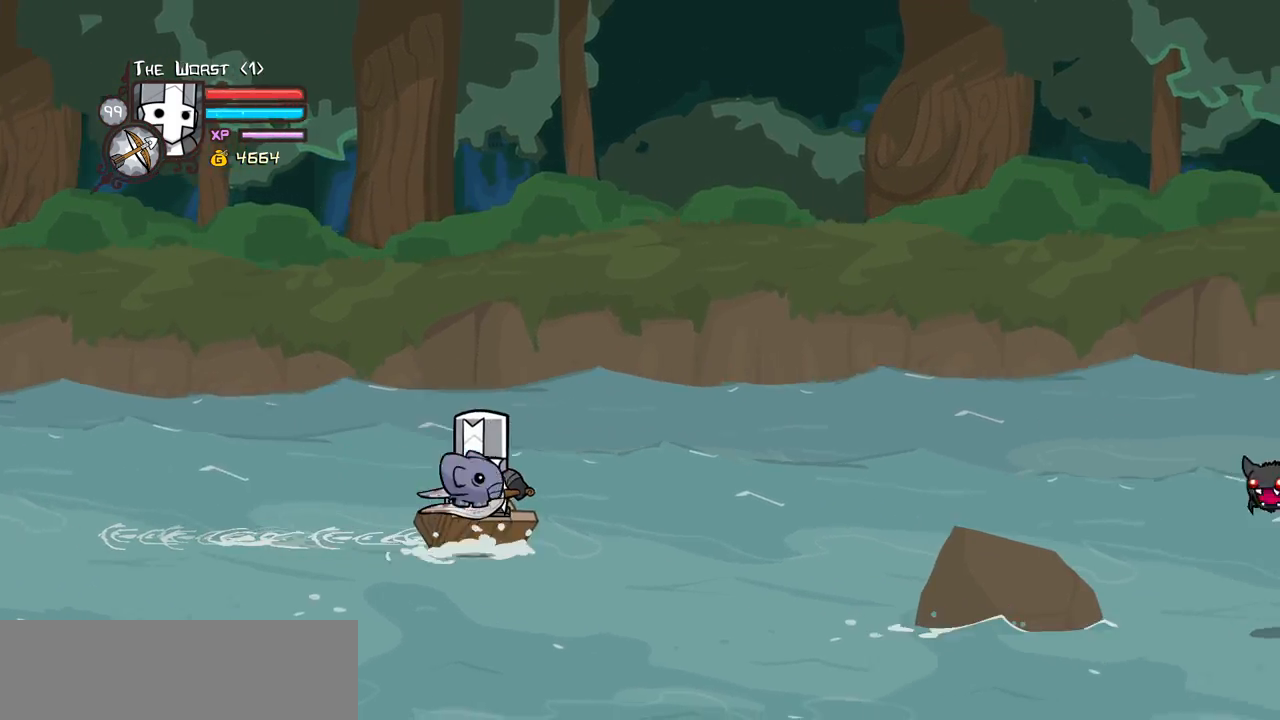
{"keys": ["left", "right"], "events": [[117, "left", "up"], [300, "left", "down"]]}
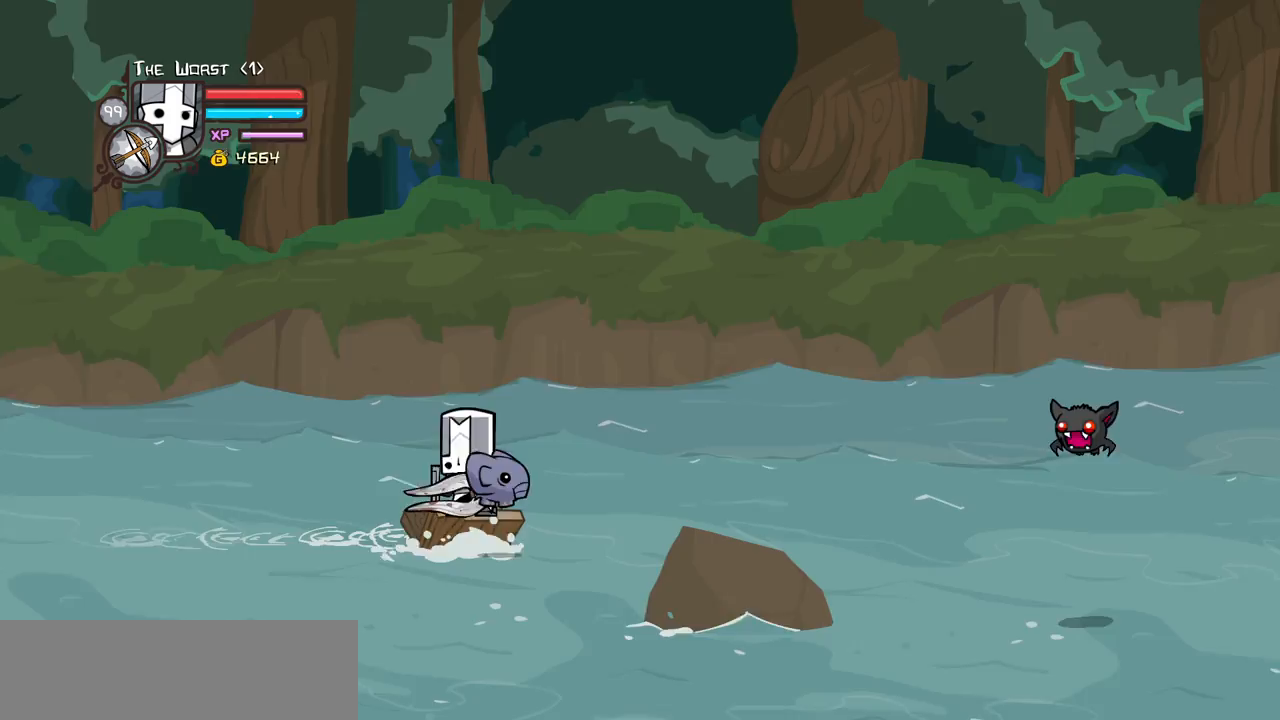
{"keys": ["down", "right"], "events": [[33, "left", "up"], [400, "down", "down"]]}
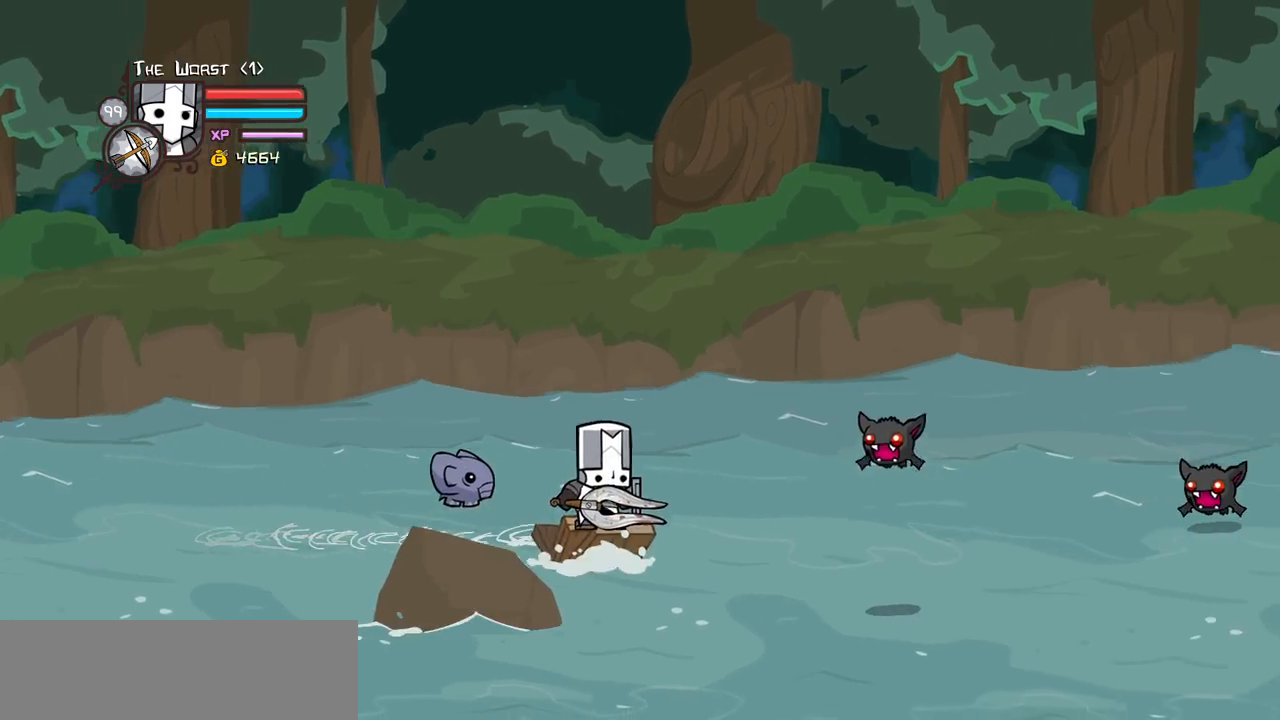
{"keys": ["right", "up"], "events": [[50, "jump", "down"], [100, "down", "up"], [100, "heavy", "down"], [183, "jump", "up"], [233, "heavy", "up"], [283, "up", "down"]]}
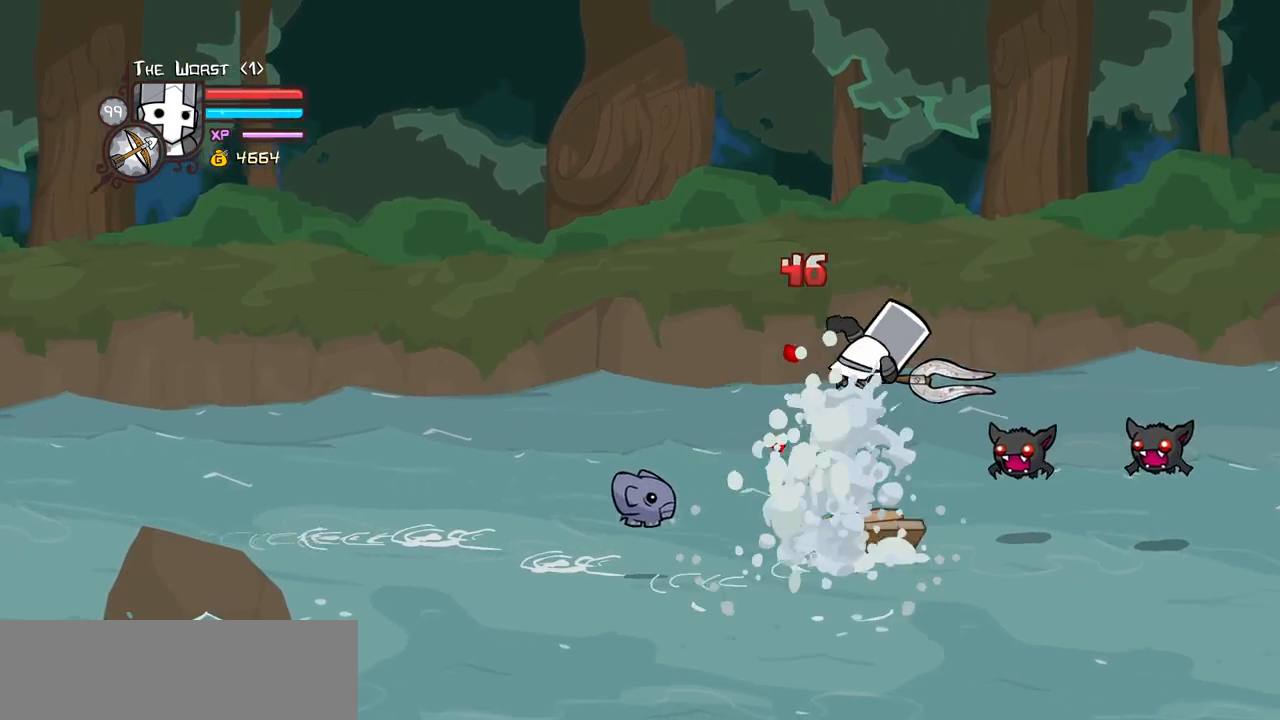
{"keys": ["down", "left"], "events": [[100, "heavy", "down"], [100, "up", "up"], [200, "down", "down"], [250, "heavy", "up"], [300, "left", "down"], [383, "right", "up"]]}
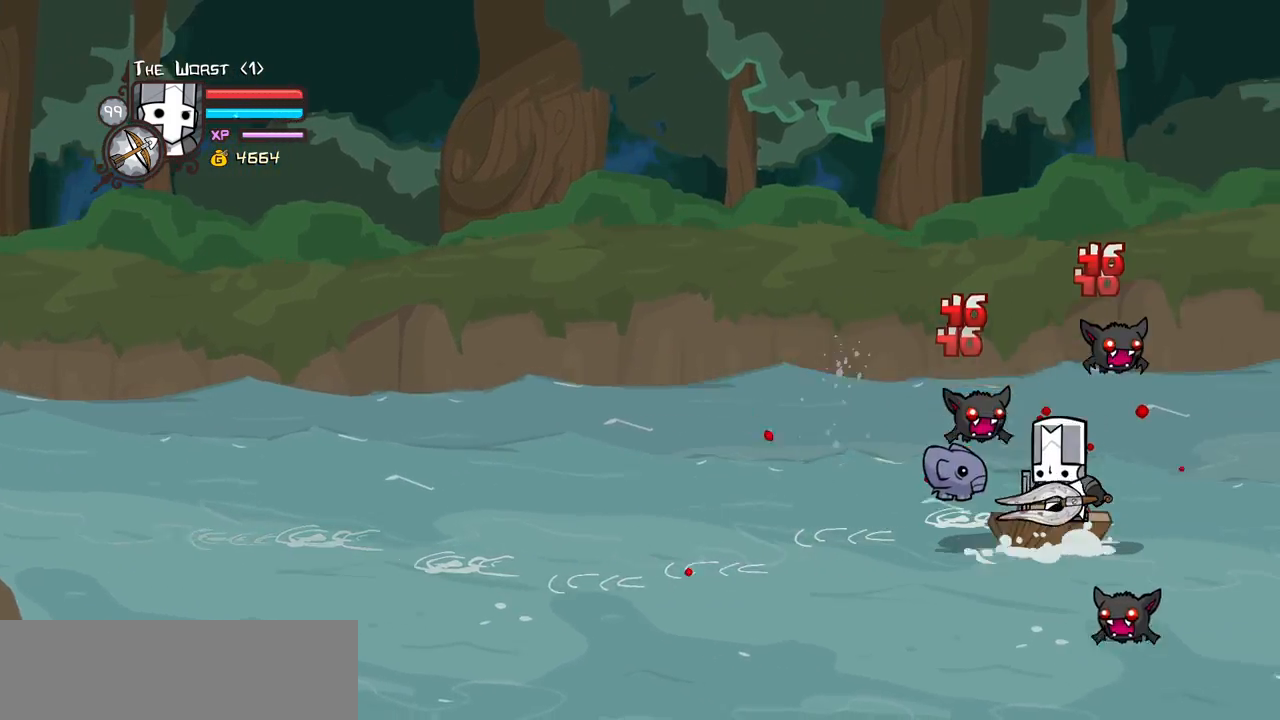
{"keys": ["heavy", "left"], "events": [[267, "jump", "down"], [317, "light", "down"], [400, "down", "up"], [400, "jump", "up"], [450, "heavy", "down"], [450, "light", "up"]]}
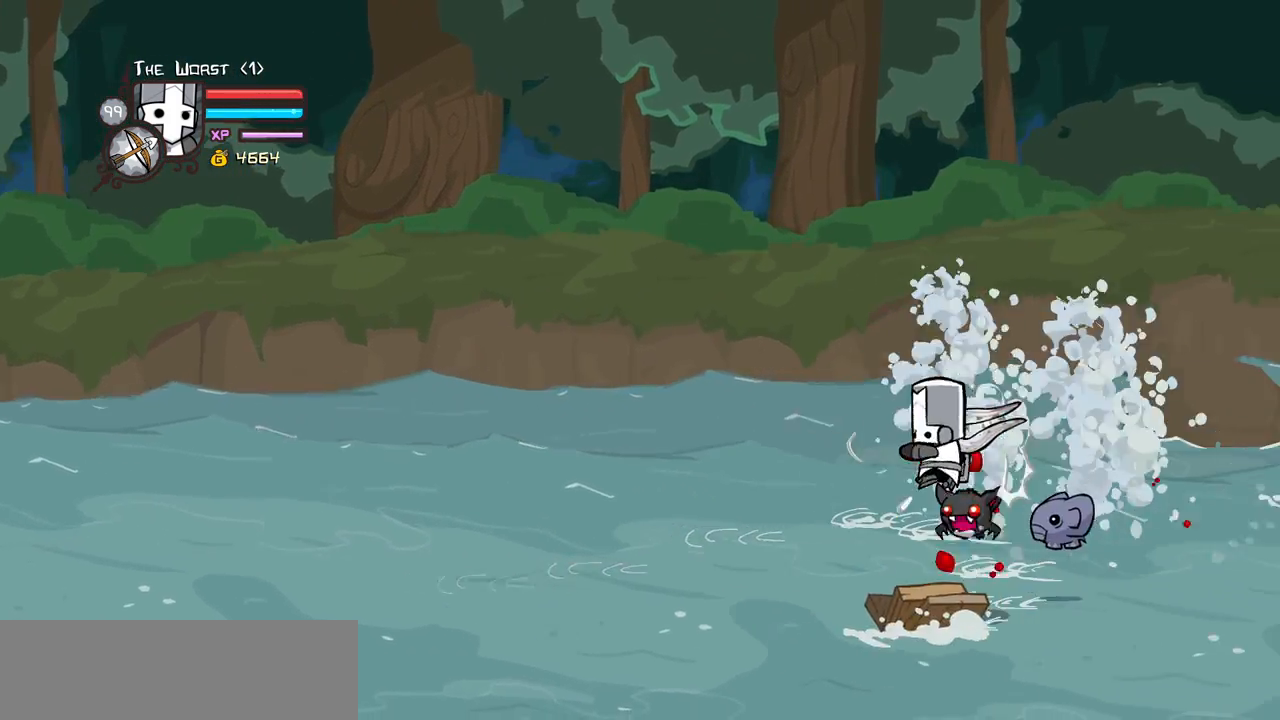
{"keys": ["right"], "events": [[50, "right", "down"], [100, "left", "up"], [133, "up", "down"], [233, "heavy", "up"], [283, "light", "down"], [333, "up", "up"], [467, "light", "up"]]}
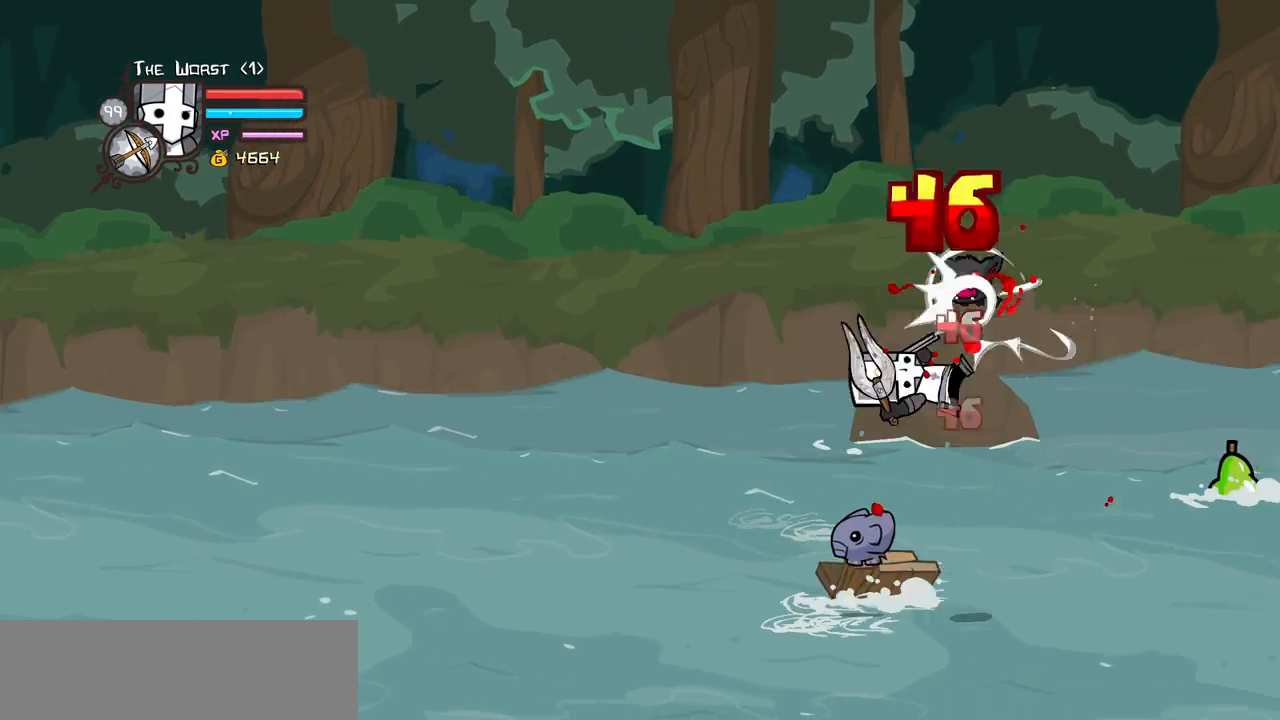
{"keys": ["item", "left", "magic"]}
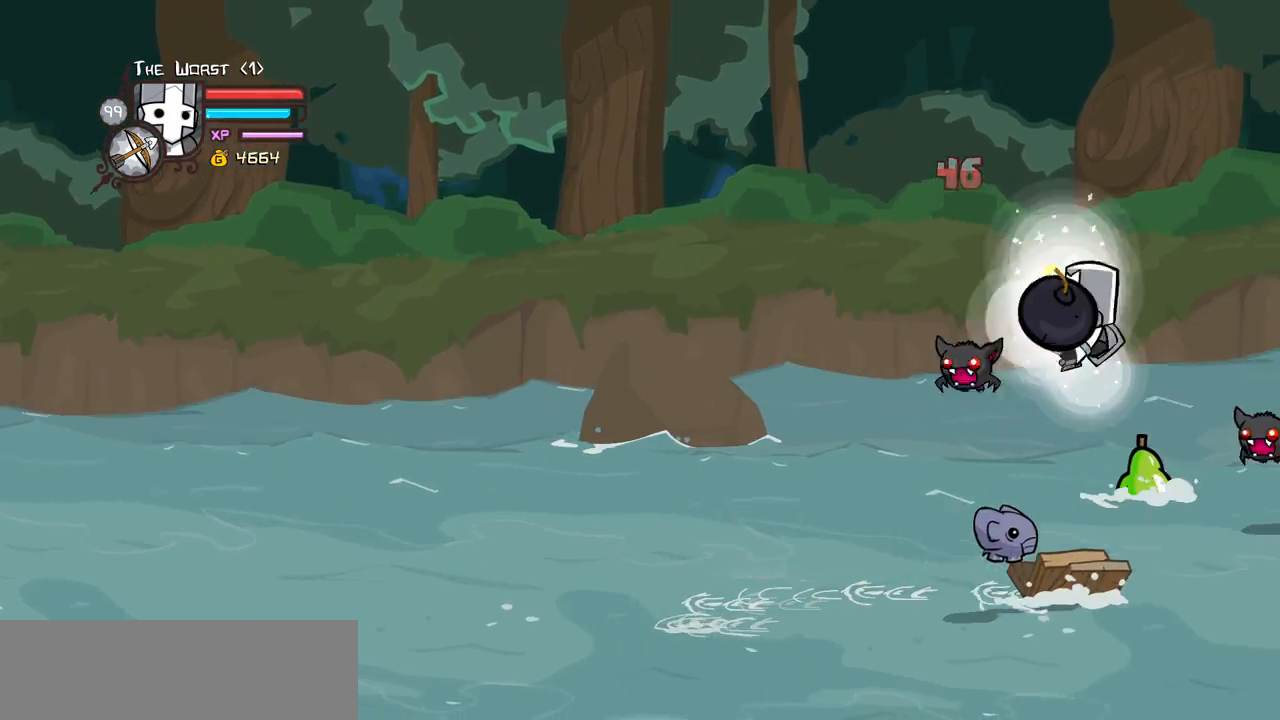
{"keys": ["left", "up"], "events": [[33, "item", "up"], [400, "magic", "up"], [400, "up", "down"]]}
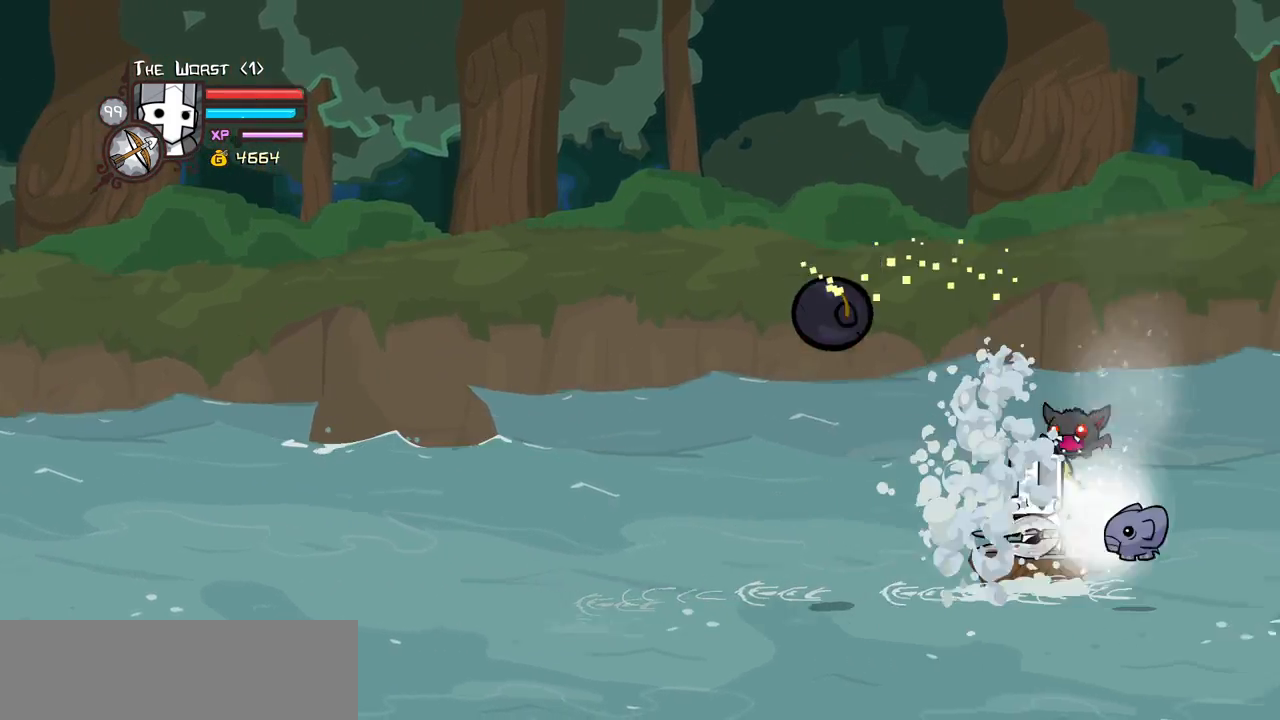
{"keys": ["right"], "events": [[50, "jump", "down"], [50, "right", "down"], [100, "heavy", "down"], [133, "left", "up"], [133, "up", "up"], [183, "jump", "up"], [233, "heavy", "up"], [333, "down", "down"], [467, "down", "up"]]}
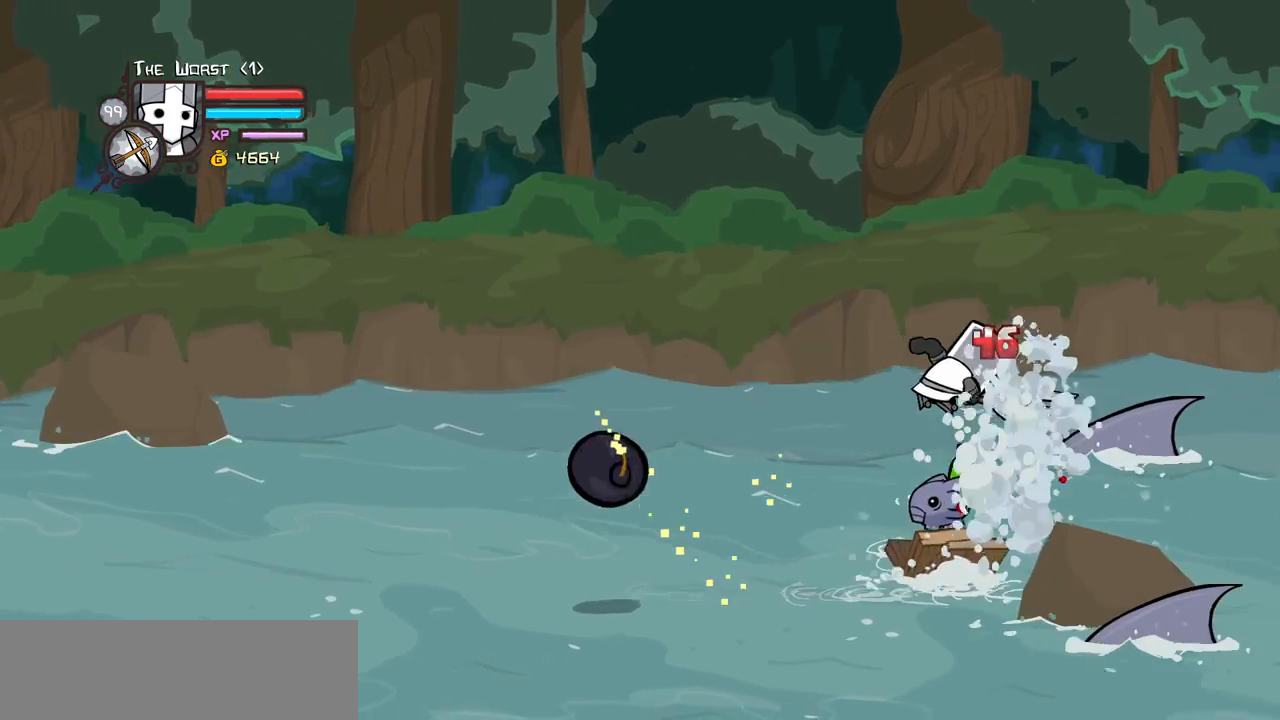
{"keys": ["left"], "events": [[67, "light", "down"], [150, "light", "up"], [200, "left", "down"], [250, "right", "up"]]}
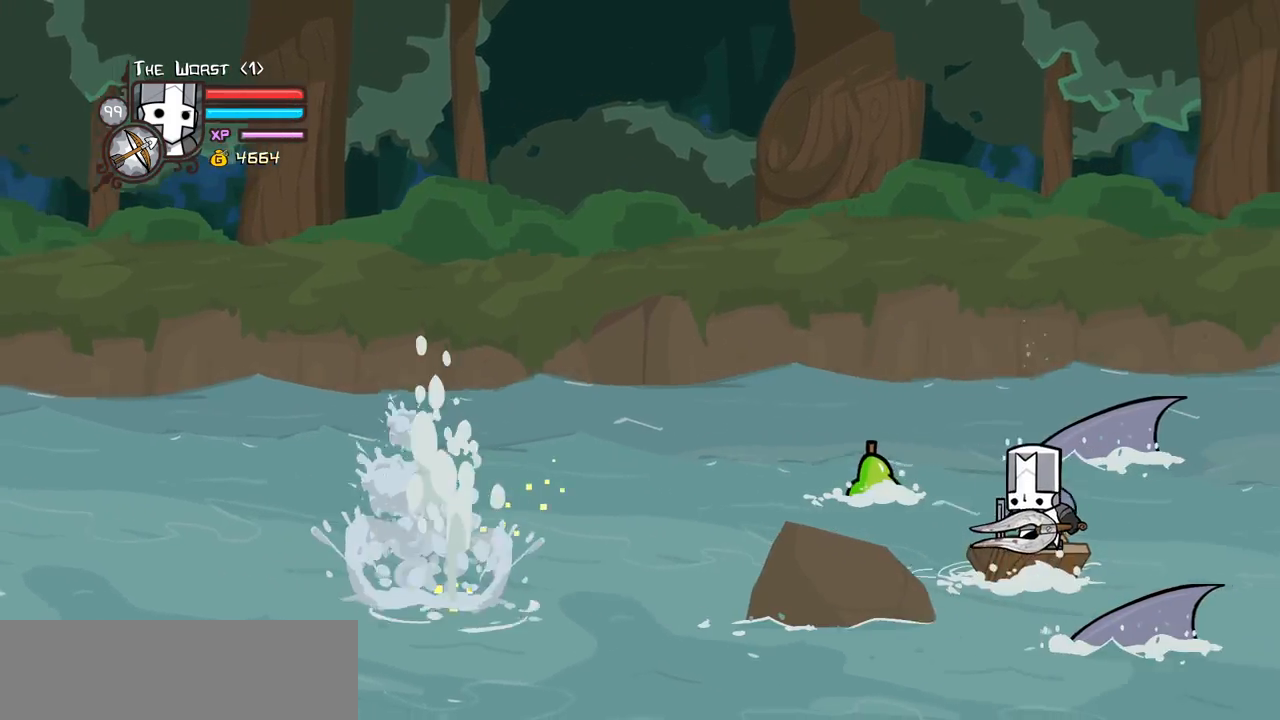
{"keys": ["block", "down", "left"], "events": [[33, "down", "down"], [117, "block", "down"]]}
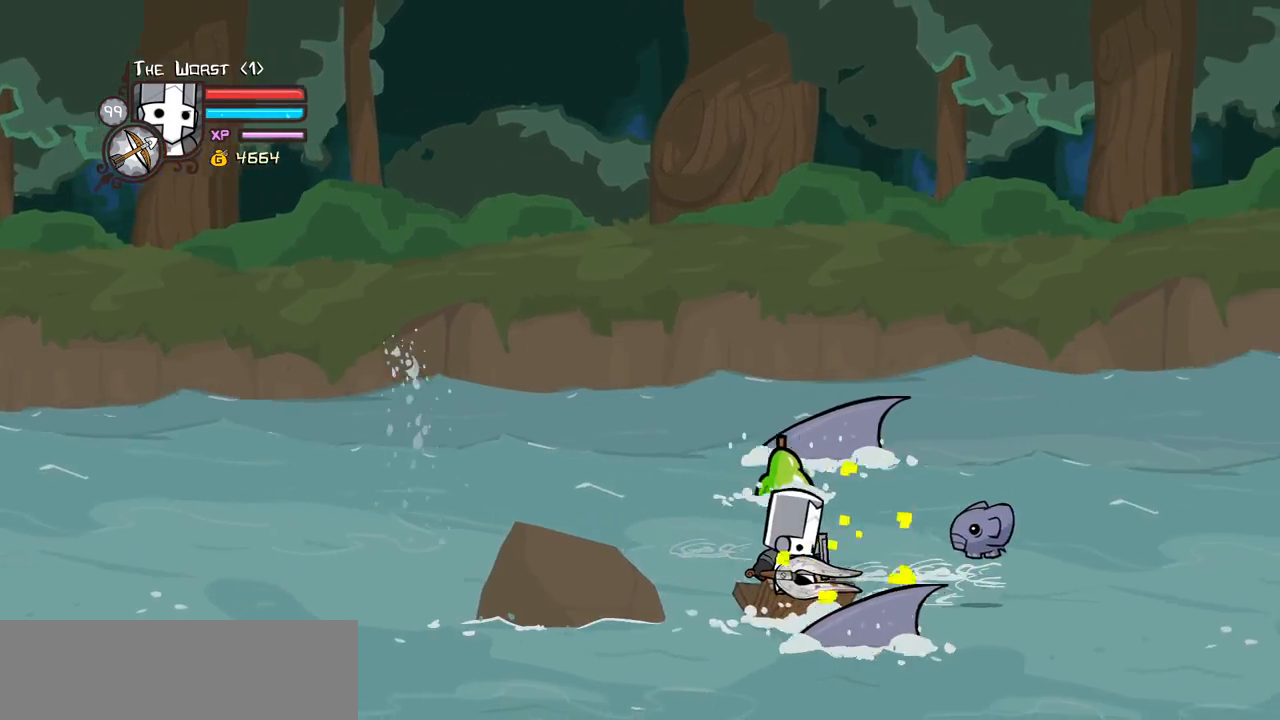
{"keys": ["left", "up"], "events": [[183, "down", "up"], [367, "up", "down"], [417, "block", "up"]]}
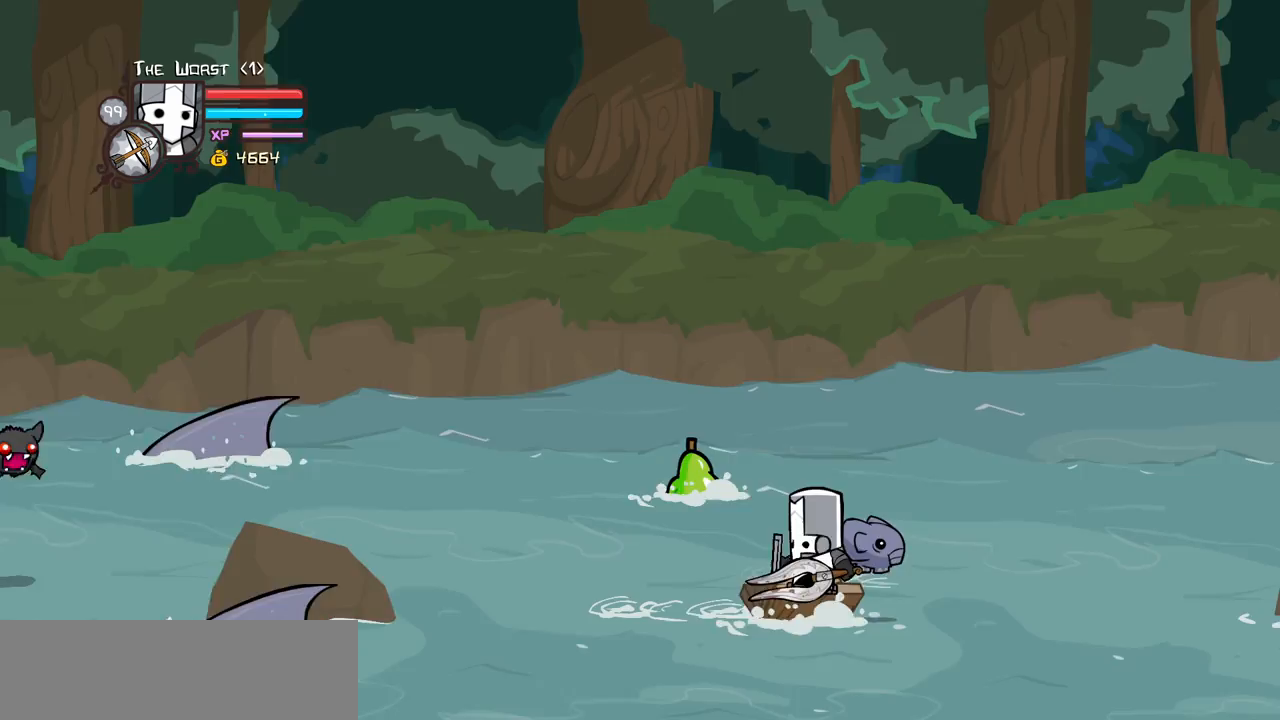
{"keys": ["right", "up"], "events": [[383, "left", "up"], [383, "right", "down"]]}
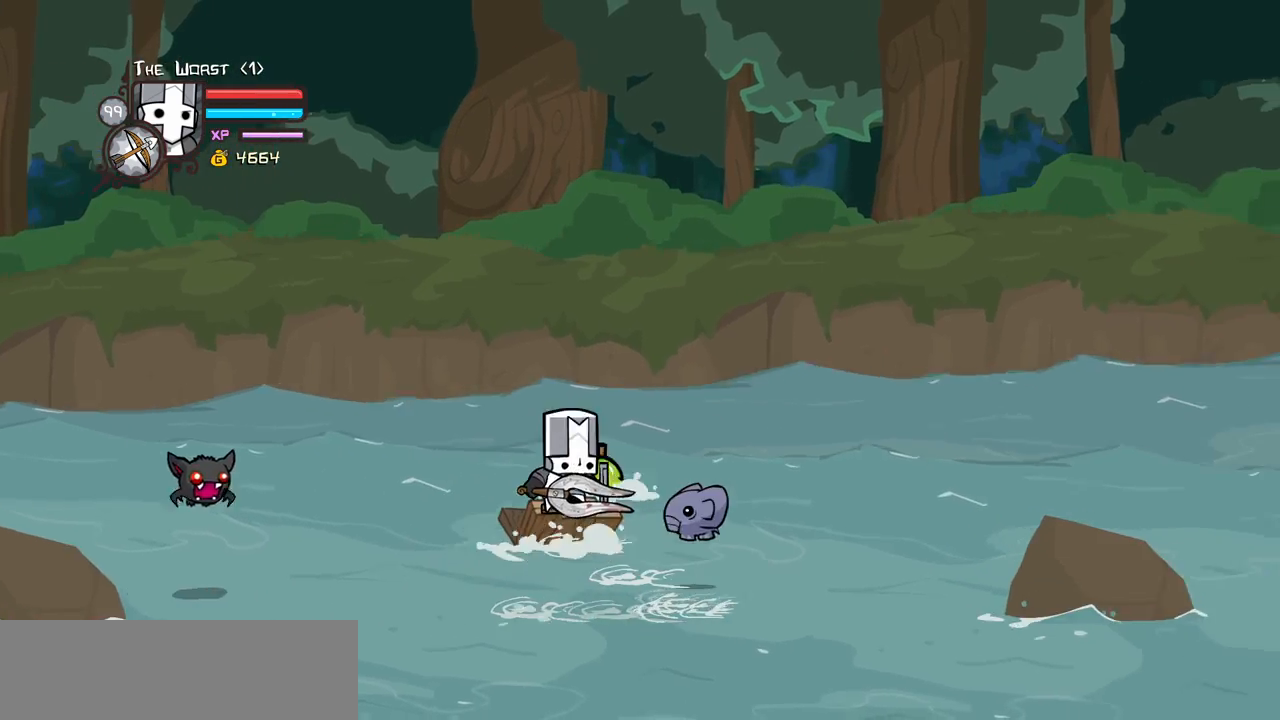
{"keys": ["down", "right"], "events": [[167, "up", "up"], [217, "down", "down"], [450, "down", "up"], [500, "down", "down"]]}
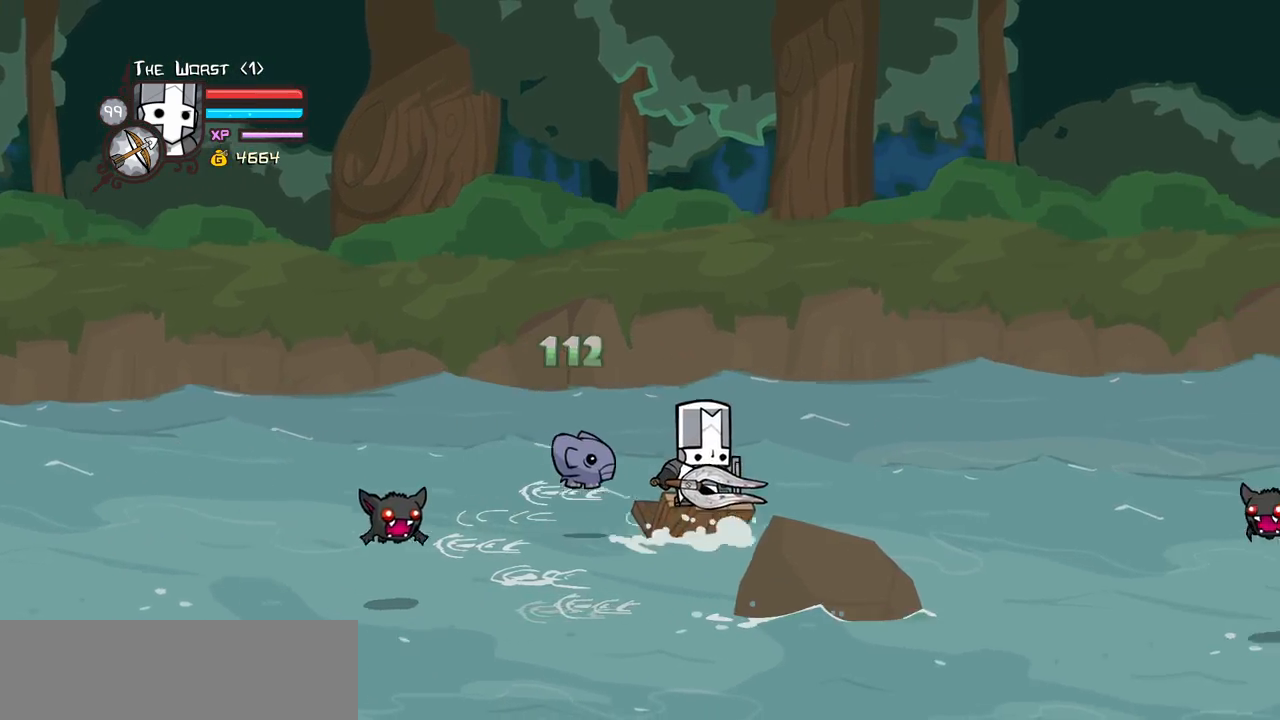
{"keys": ["heavy", "left"], "events": [[100, "left", "down"], [133, "right", "up"], [233, "jump", "down"], [283, "down", "up"], [283, "heavy", "down"], [417, "jump", "up"]]}
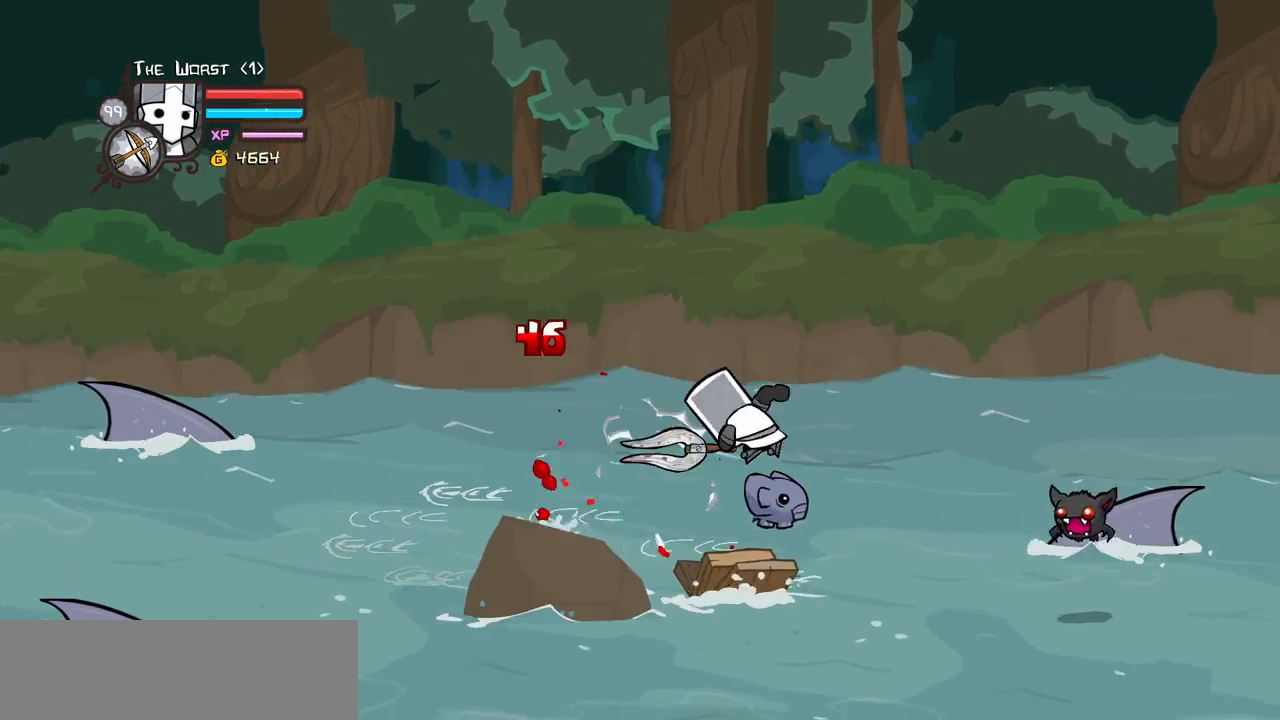
{"keys": ["heavy", "right"]}
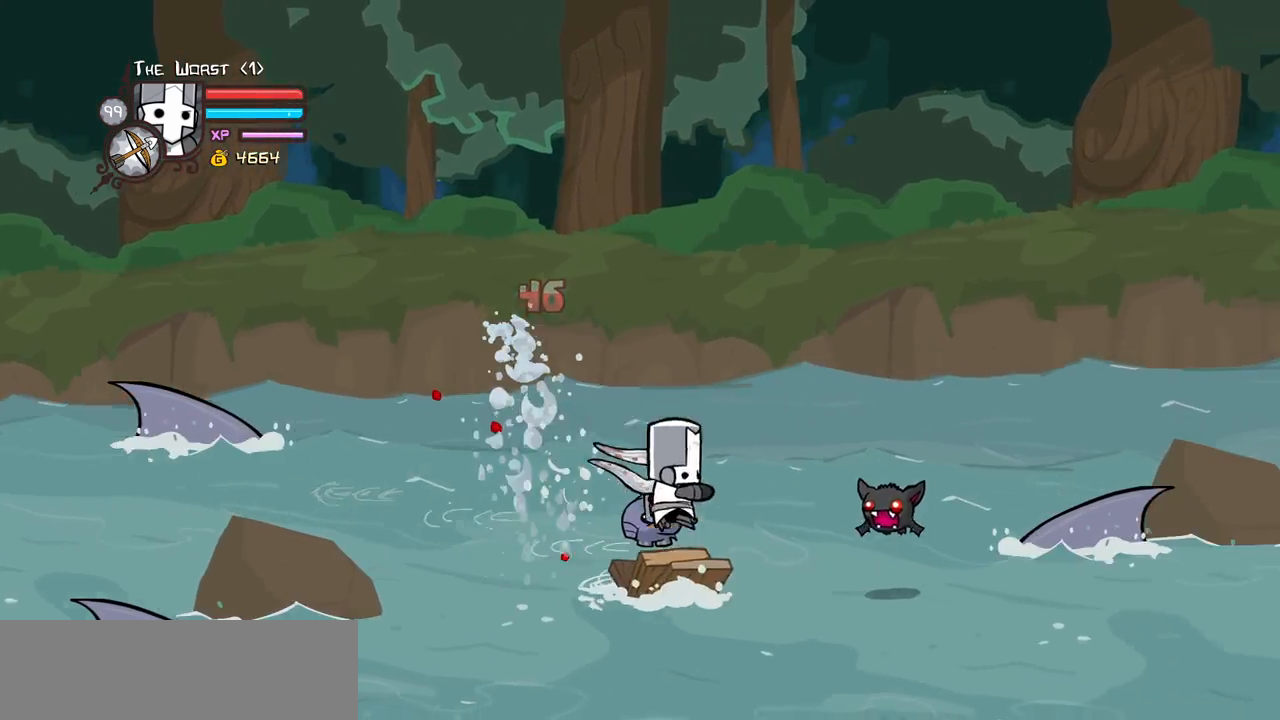
{"keys": ["left"], "events": [[117, "light", "down"], [167, "heavy", "up"], [317, "left", "down"], [350, "light", "up"], [400, "right", "up"]]}
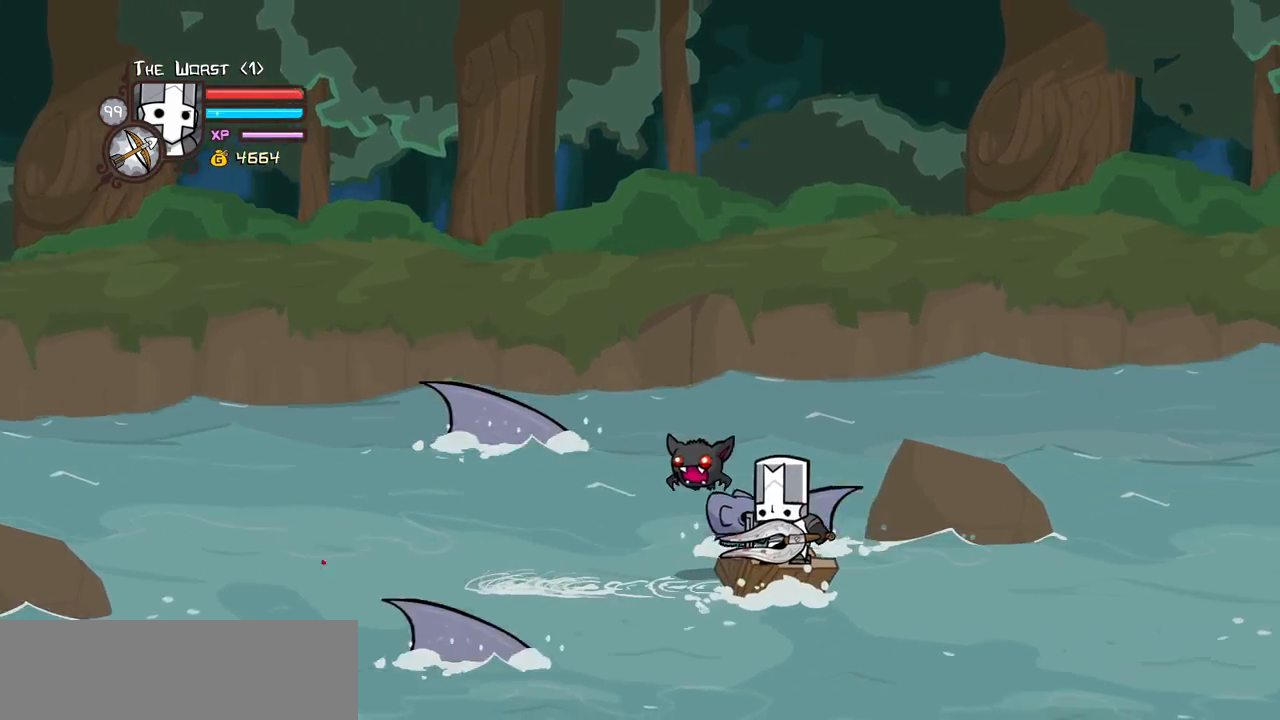
{"keys": ["left"], "events": [[183, "jump", "down"], [233, "heavy", "down"], [333, "jump", "up"], [467, "heavy", "up"]]}